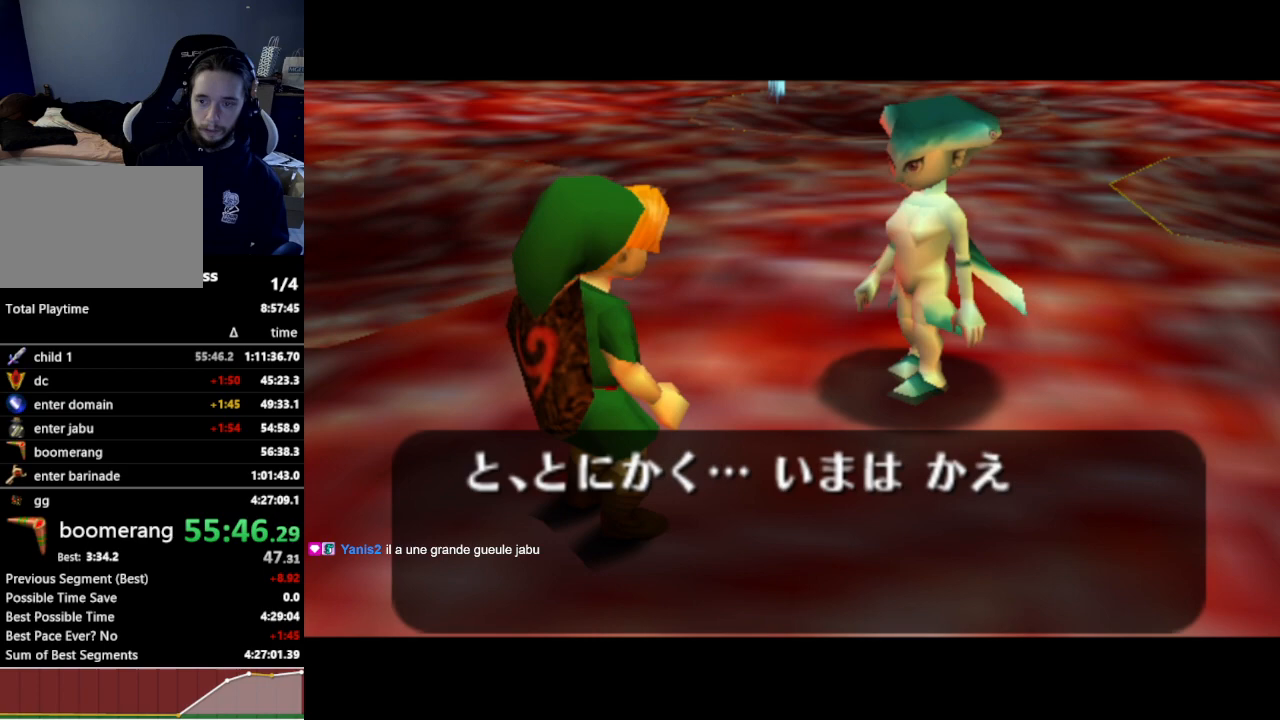
Gameplay with a controller (Nintendo layout); each line is a JSON object with the inputs held at the frame after it. "events" lists button and stick changes between this image and that frame as [ms after this image, input, new state], when the widget could be followed in between. Not read: L3 R3.
{"buttons": [], "left_stick": "center", "right_stick": "center", "events": []}
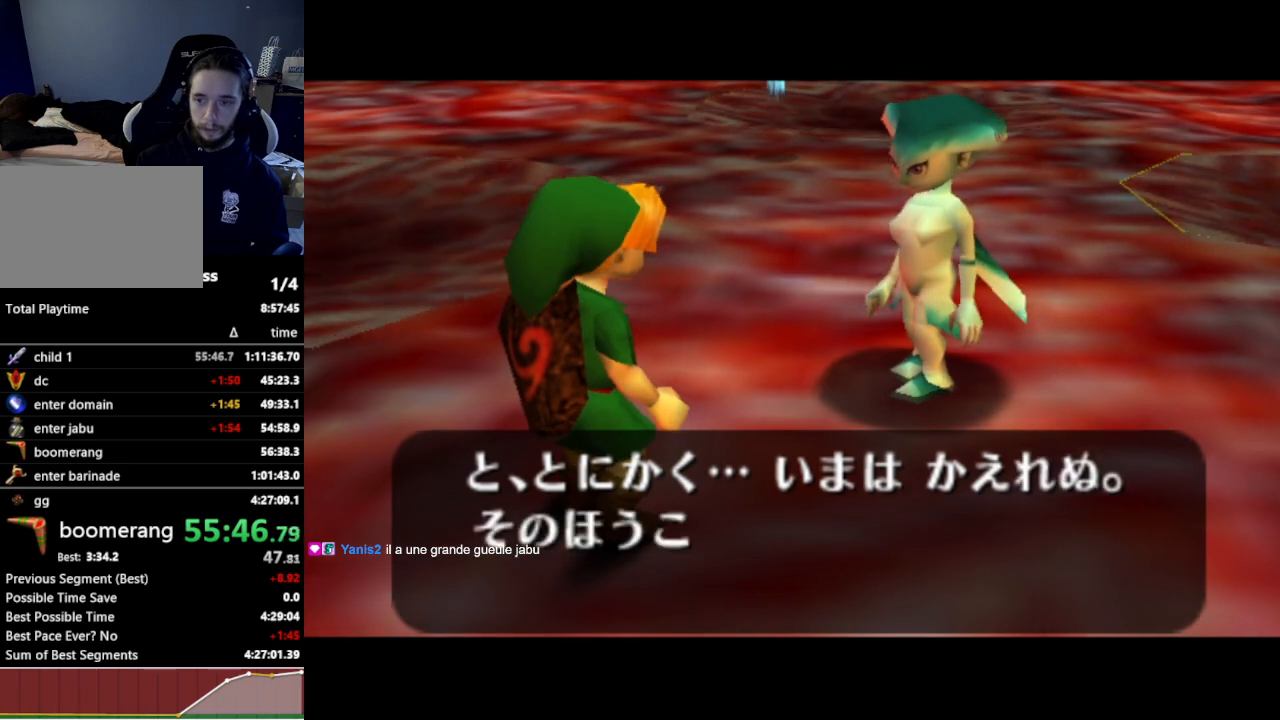
{"buttons": ["A"], "left_stick": "center", "right_stick": "center", "events": [[33, "A", "down"], [100, "A", "up"], [167, "A", "down"], [200, "A", "up"], [200, "B", "down"], [267, "A", "down"], [267, "B", "up"], [300, "A", "up"], [367, "A", "down"], [433, "A", "up"], [433, "B", "down"], [467, "A", "down"], [467, "B", "up"]]}
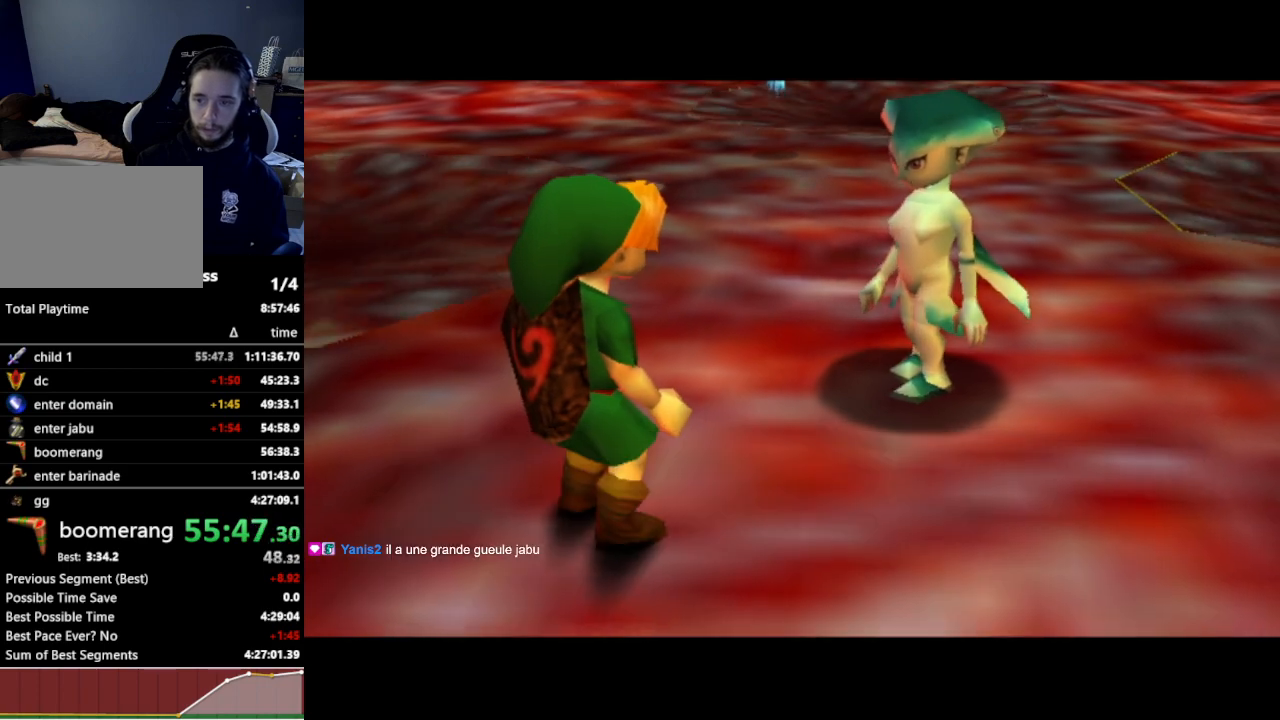
{"buttons": [], "left_stick": "center", "right_stick": "center", "events": [[33, "A", "up"], [100, "A", "down"], [133, "A", "up"]]}
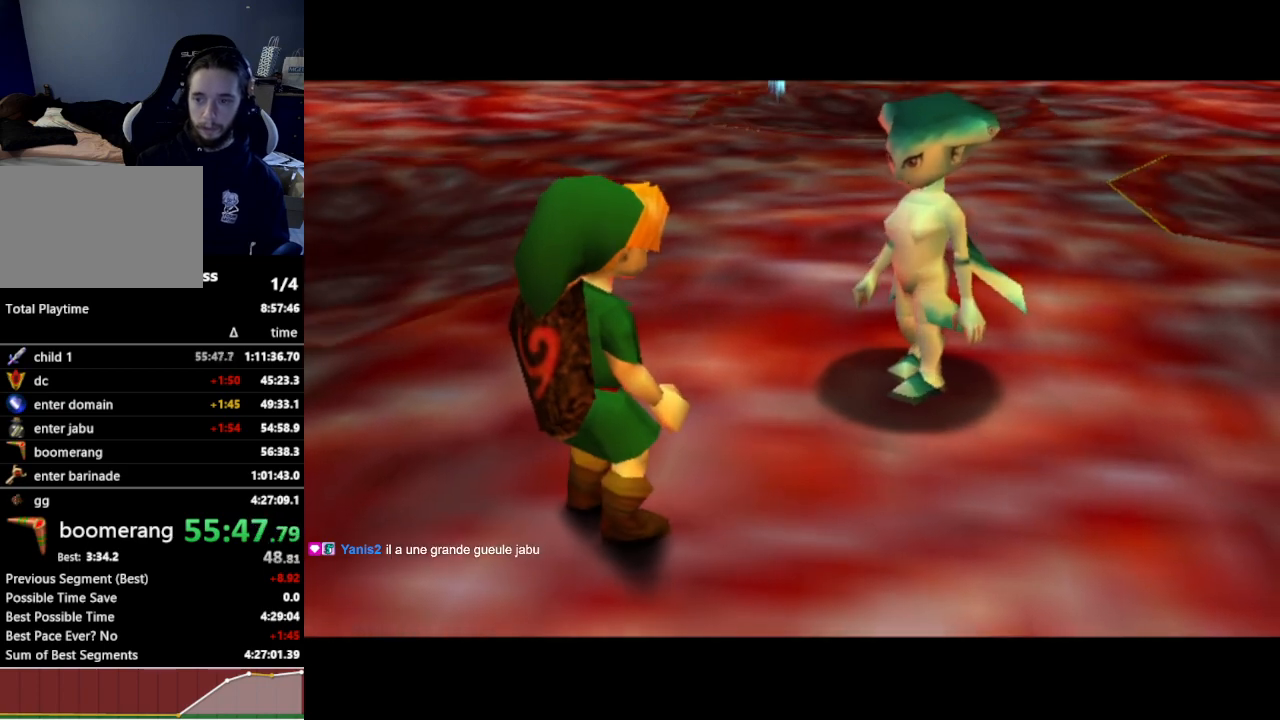
{"buttons": [], "left_stick": "center", "right_stick": "center", "events": []}
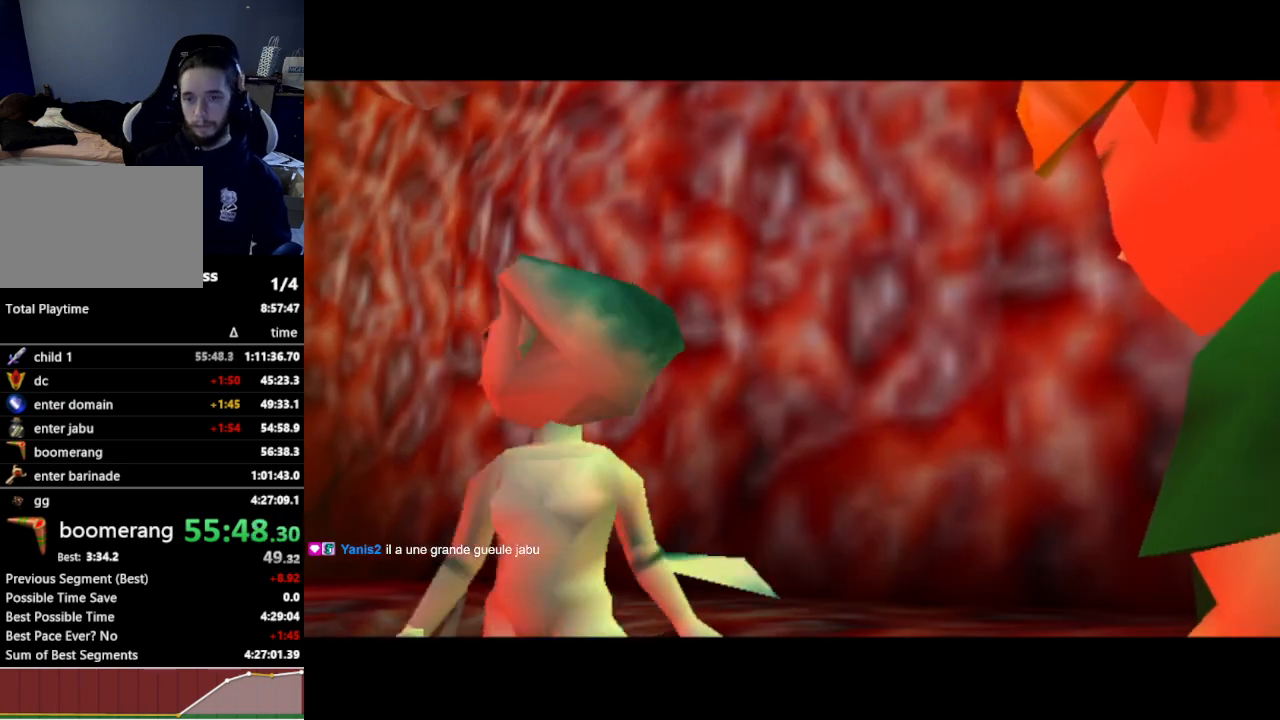
{"buttons": [], "left_stick": "center", "right_stick": "center", "events": []}
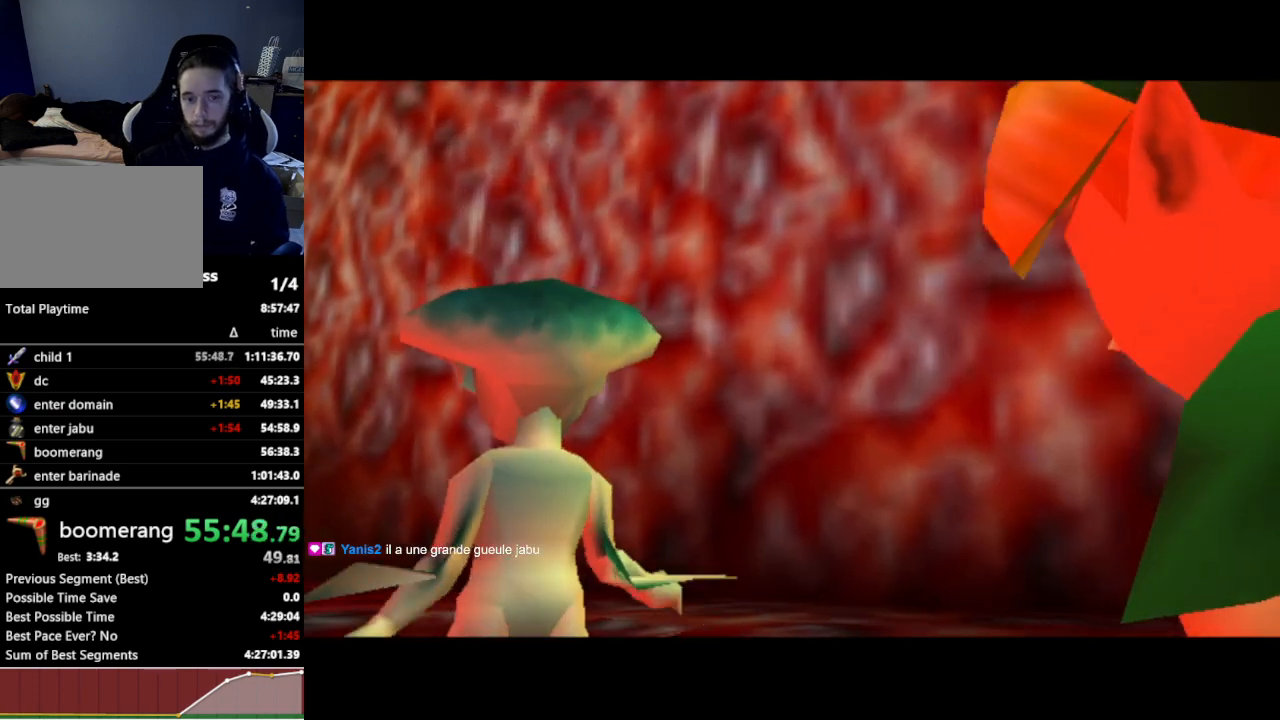
{"buttons": [], "left_stick": "center", "right_stick": "center", "events": []}
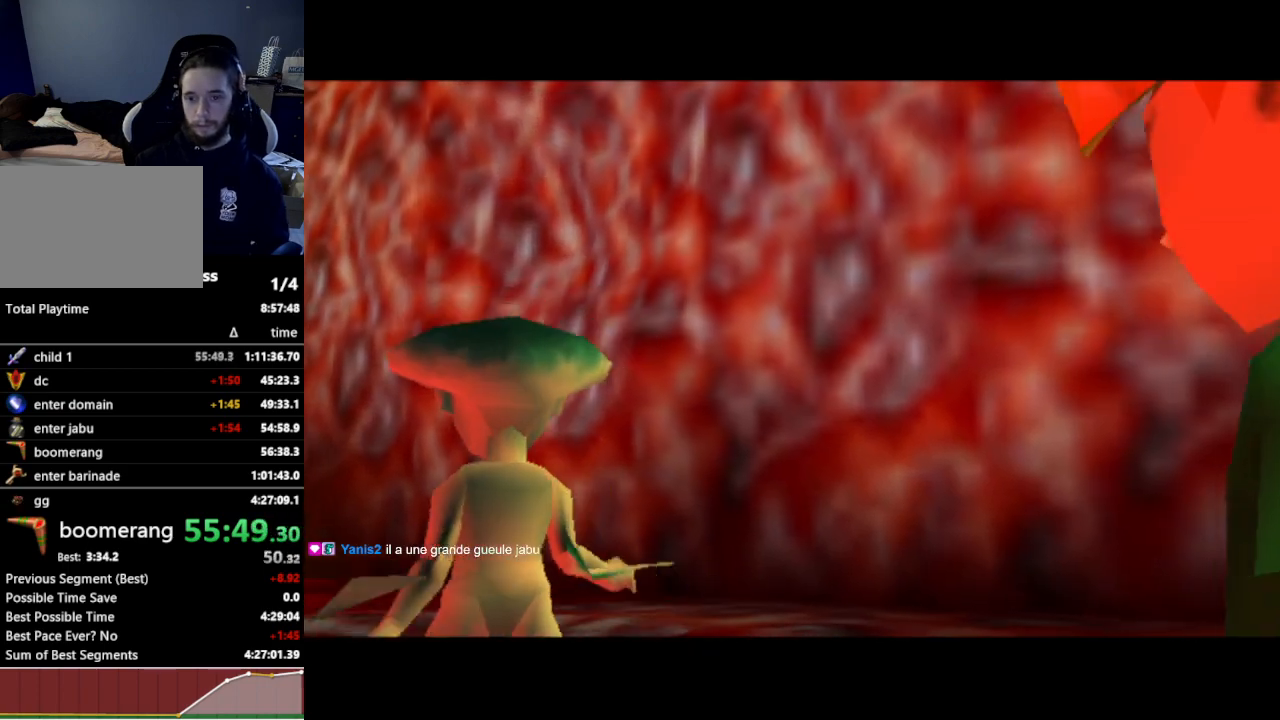
{"buttons": [], "left_stick": "center", "right_stick": "center", "events": []}
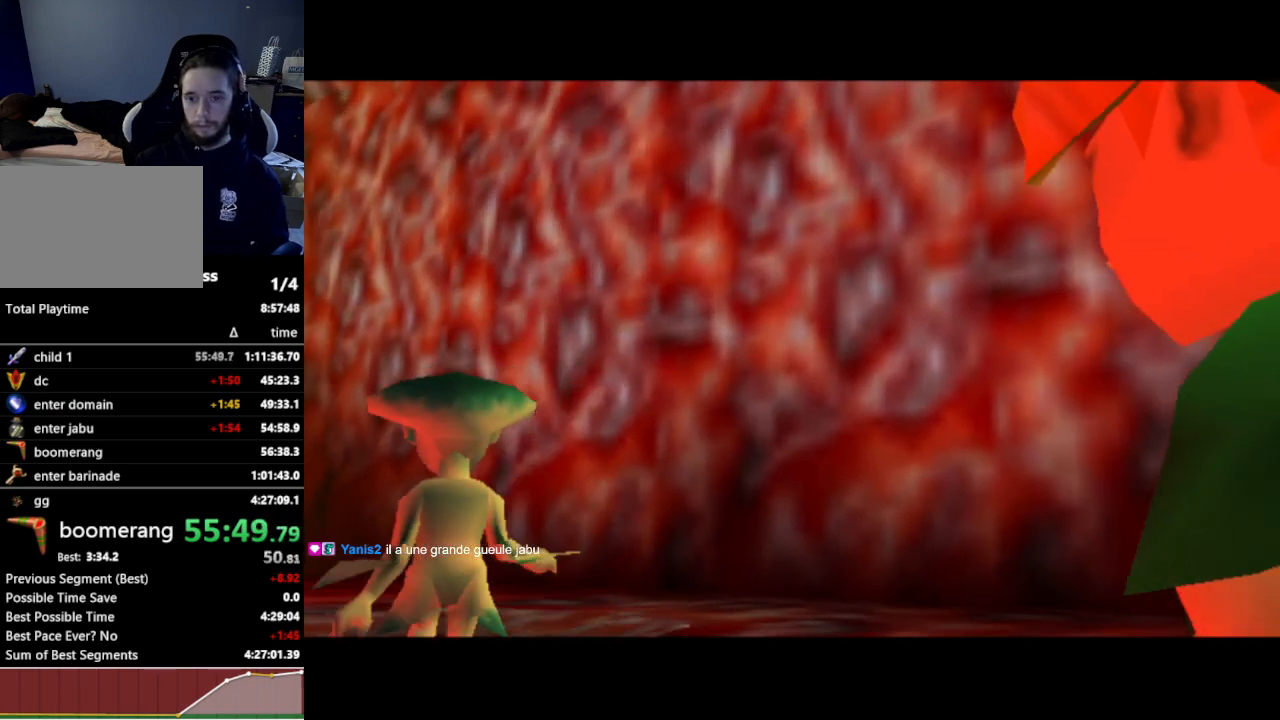
{"buttons": [], "left_stick": "center", "right_stick": "center", "events": []}
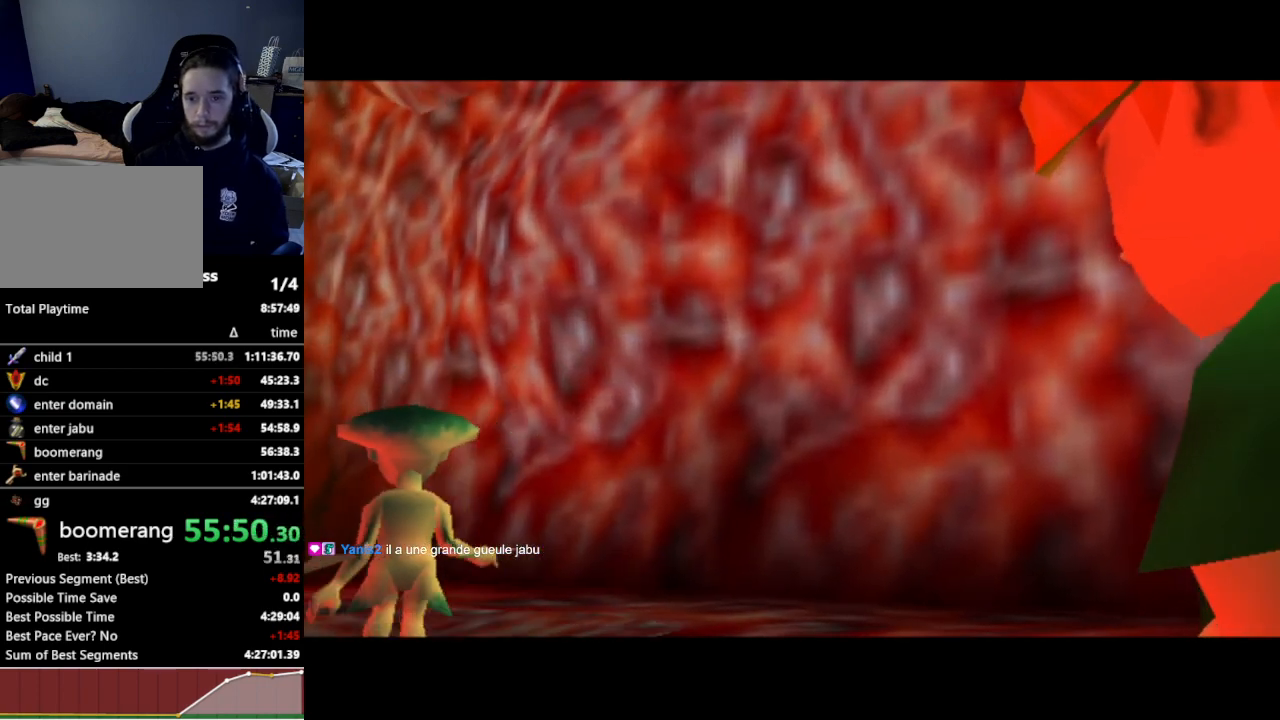
{"buttons": [], "left_stick": "center", "right_stick": "center", "events": []}
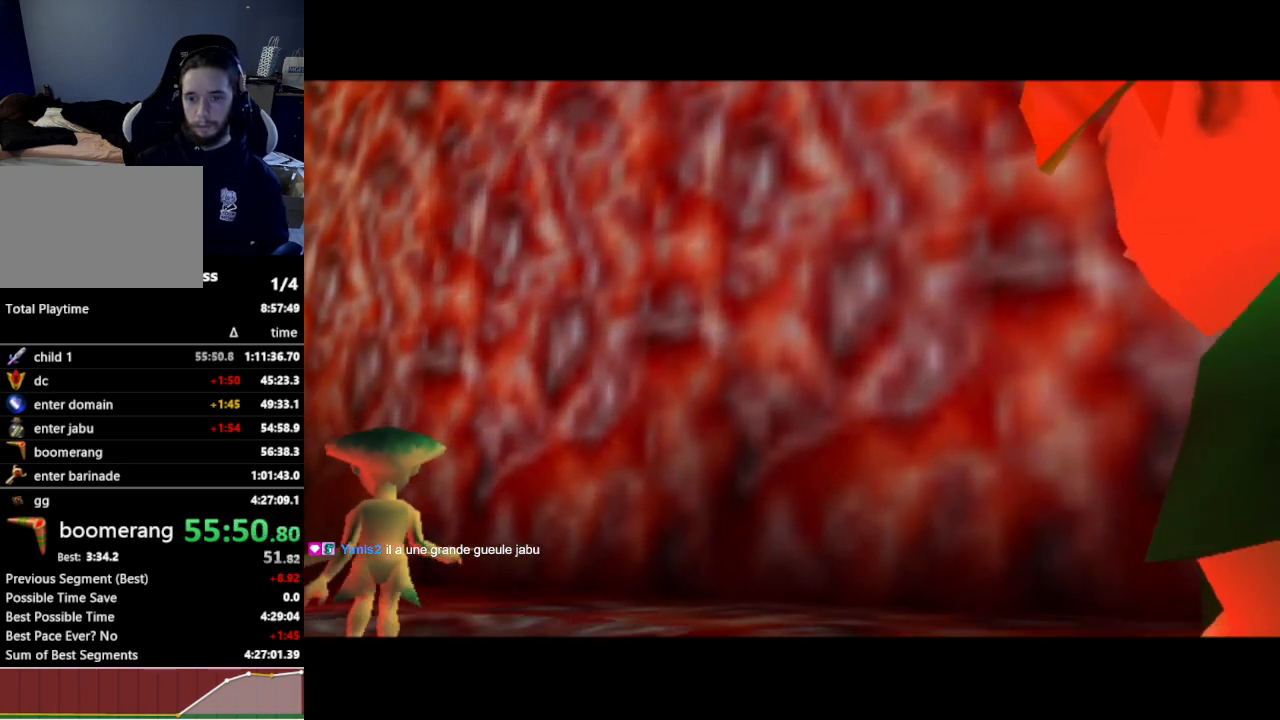
{"buttons": [], "left_stick": "center", "right_stick": "center", "events": []}
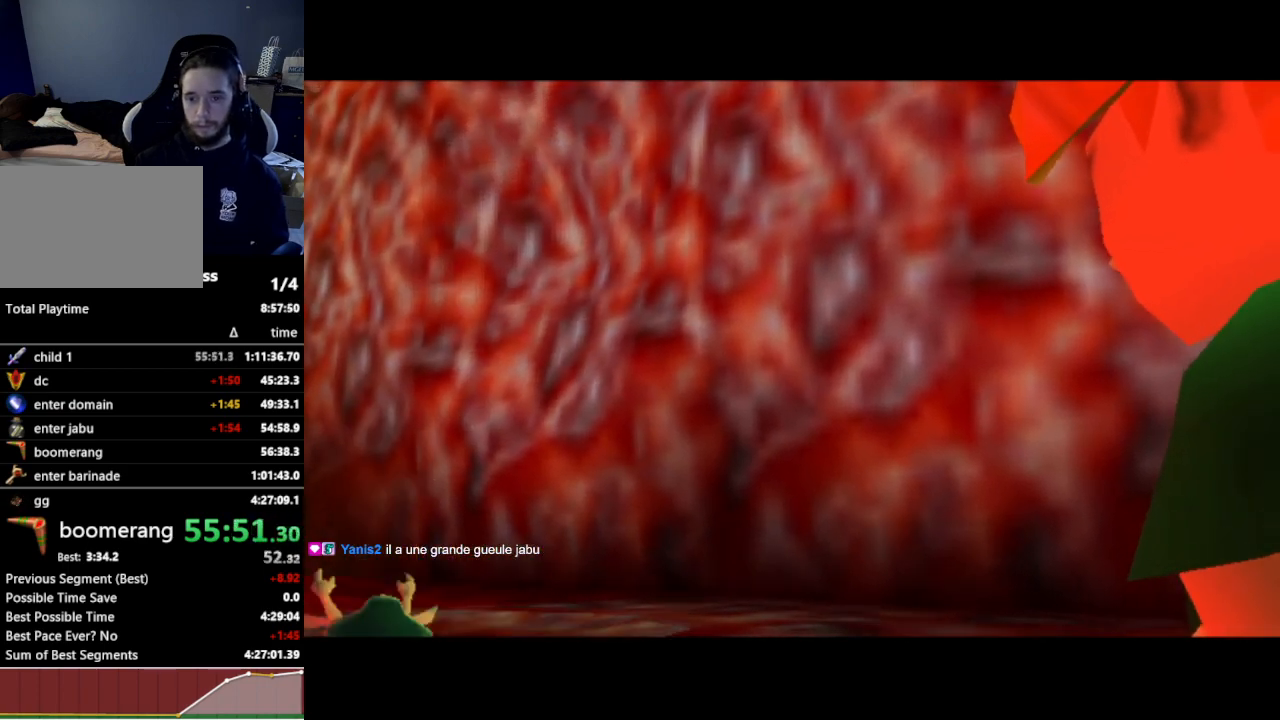
{"buttons": ["B"], "left_stick": "center", "right_stick": "center", "events": [[367, "A", "down"], [367, "B", "down"], [400, "A", "up"], [400, "B", "up"], [433, "A", "down"], [467, "B", "down"], [500, "A", "up"]]}
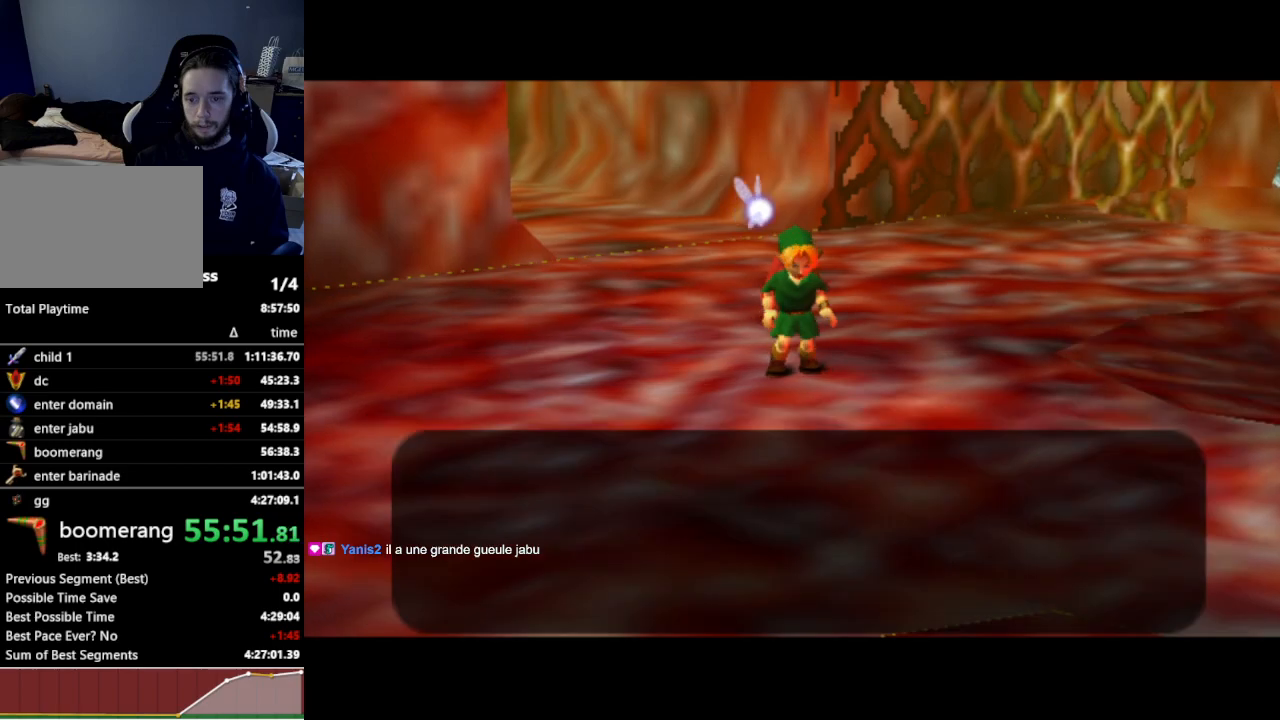
{"buttons": [], "left_stick": "center", "right_stick": "center", "events": [[33, "B", "up"], [67, "A", "down"], [100, "A", "up"], [100, "B", "down"], [133, "A", "down"], [133, "B", "up"], [200, "A", "up"], [267, "A", "down"], [333, "A", "up"]]}
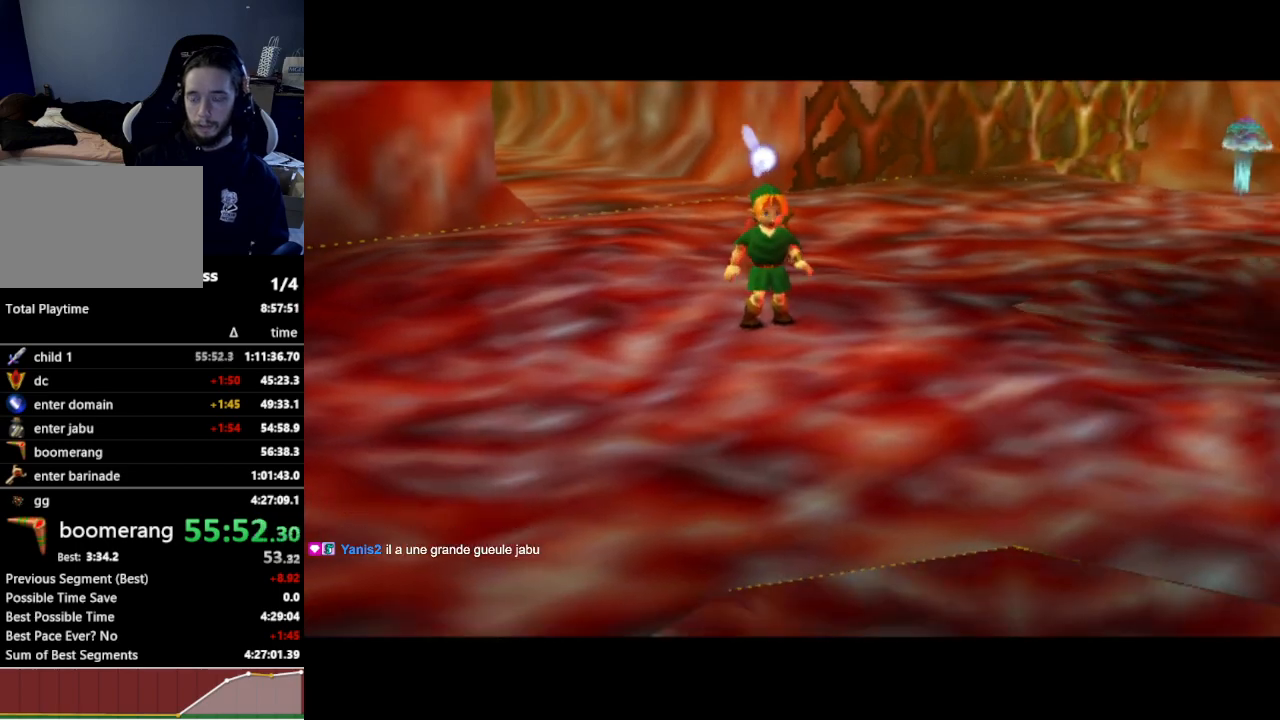
{"buttons": [], "left_stick": "center", "right_stick": "center", "events": []}
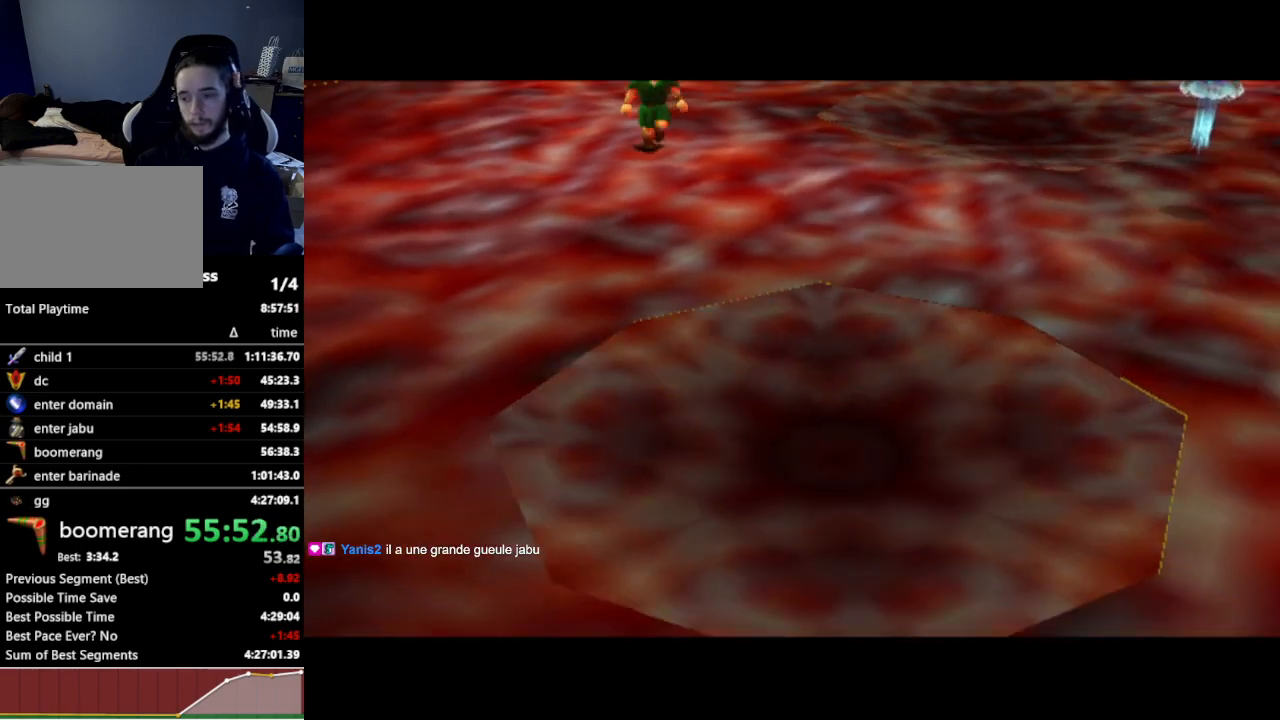
{"buttons": [], "left_stick": "center", "right_stick": "center", "events": []}
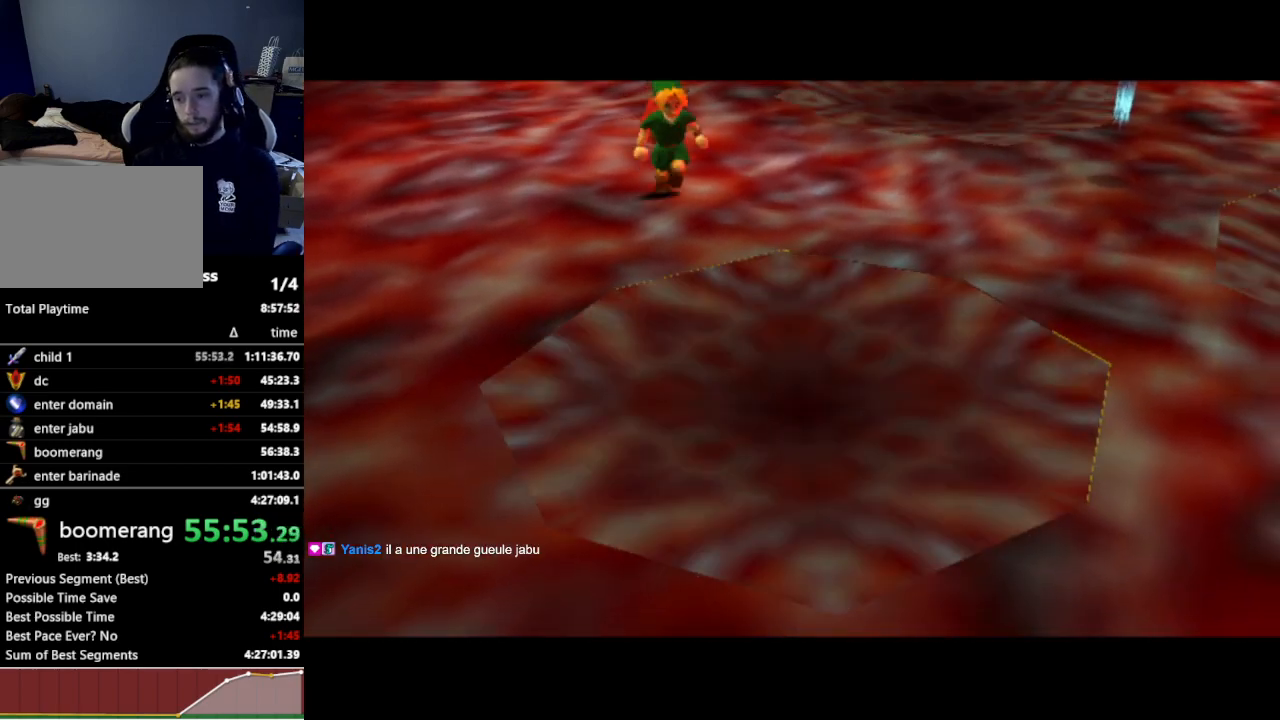
{"buttons": [], "left_stick": "center", "right_stick": "center", "events": []}
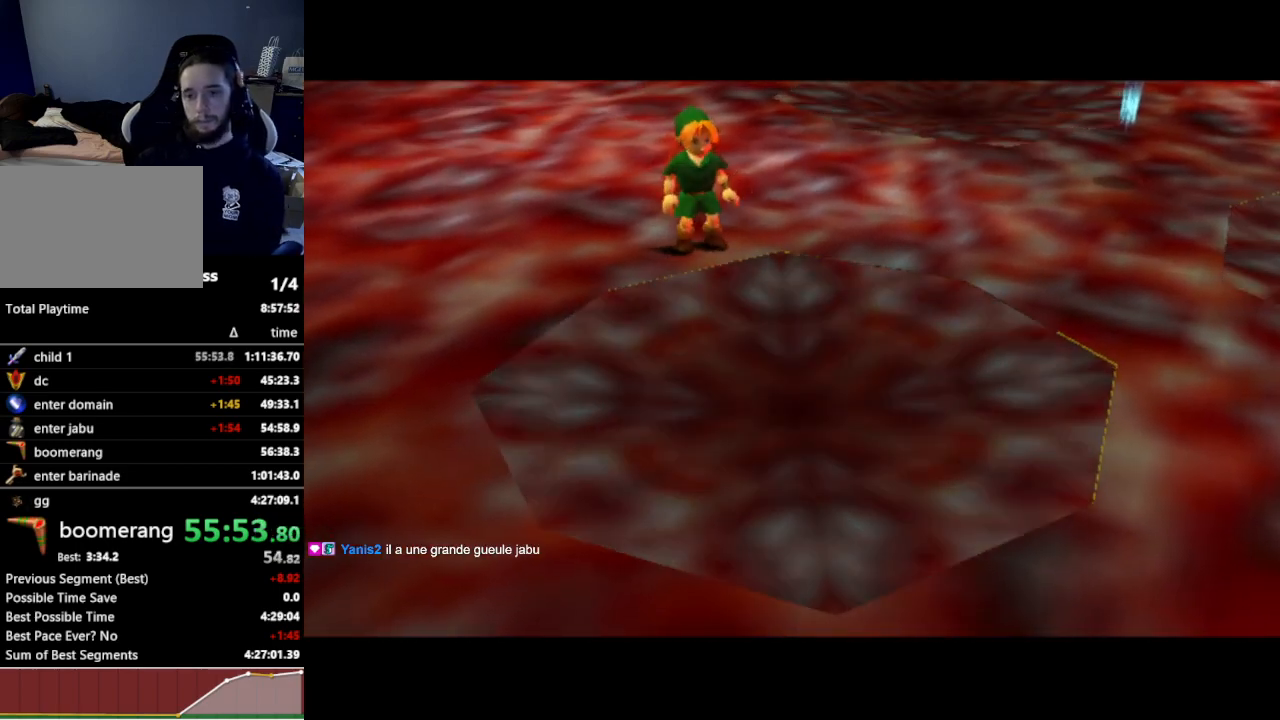
{"buttons": [], "left_stick": "center", "right_stick": "center", "events": []}
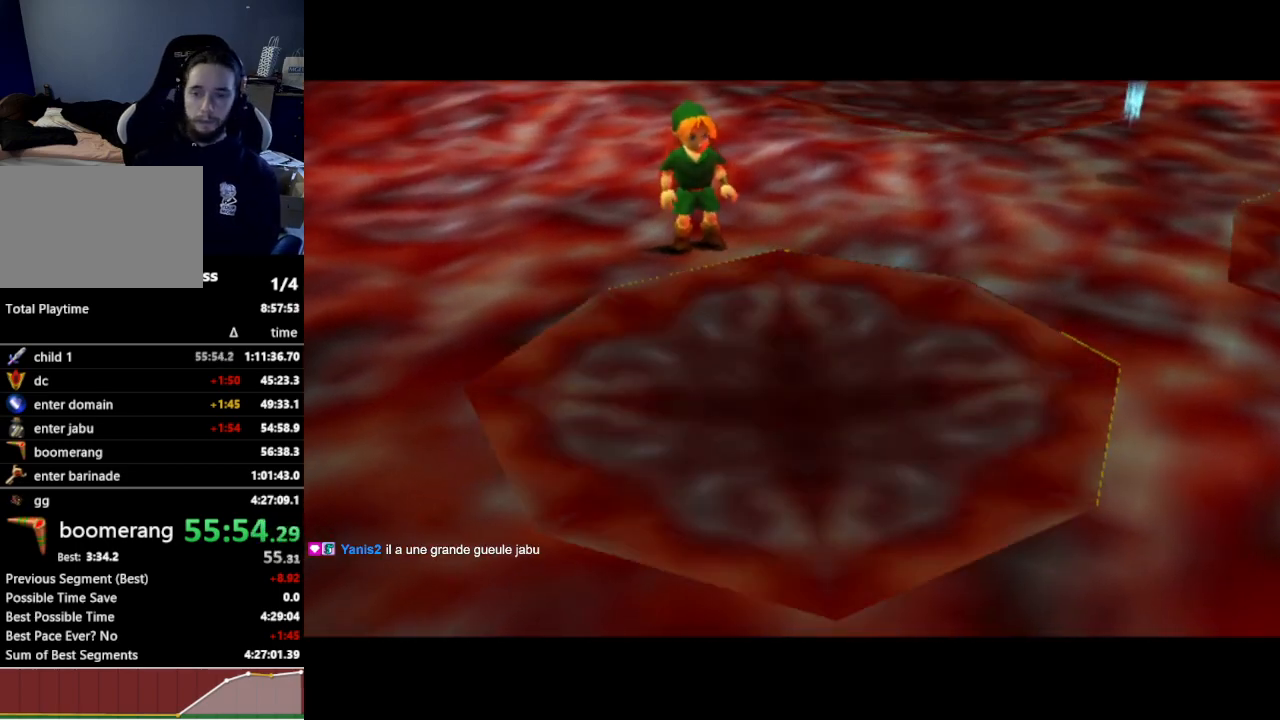
{"buttons": [], "left_stick": "center", "right_stick": "center", "events": []}
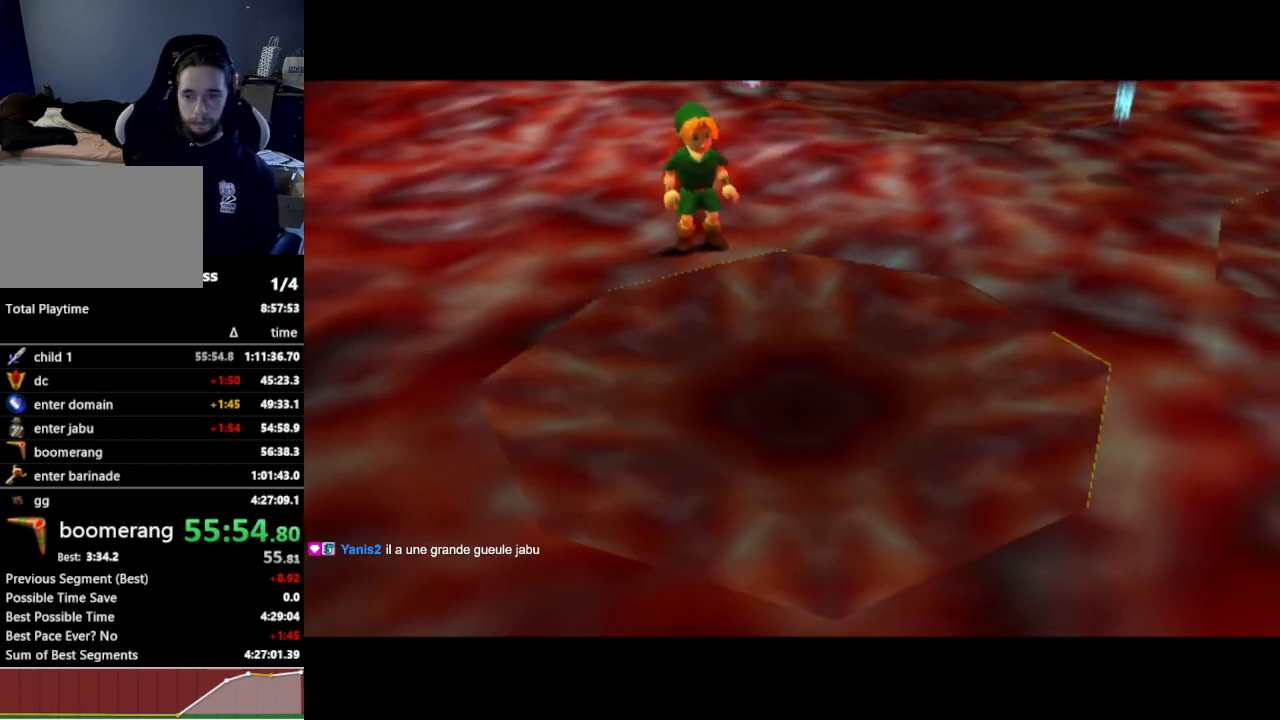
{"buttons": [], "left_stick": "up", "right_stick": "center", "events": [[200, "left_stick", "up"]]}
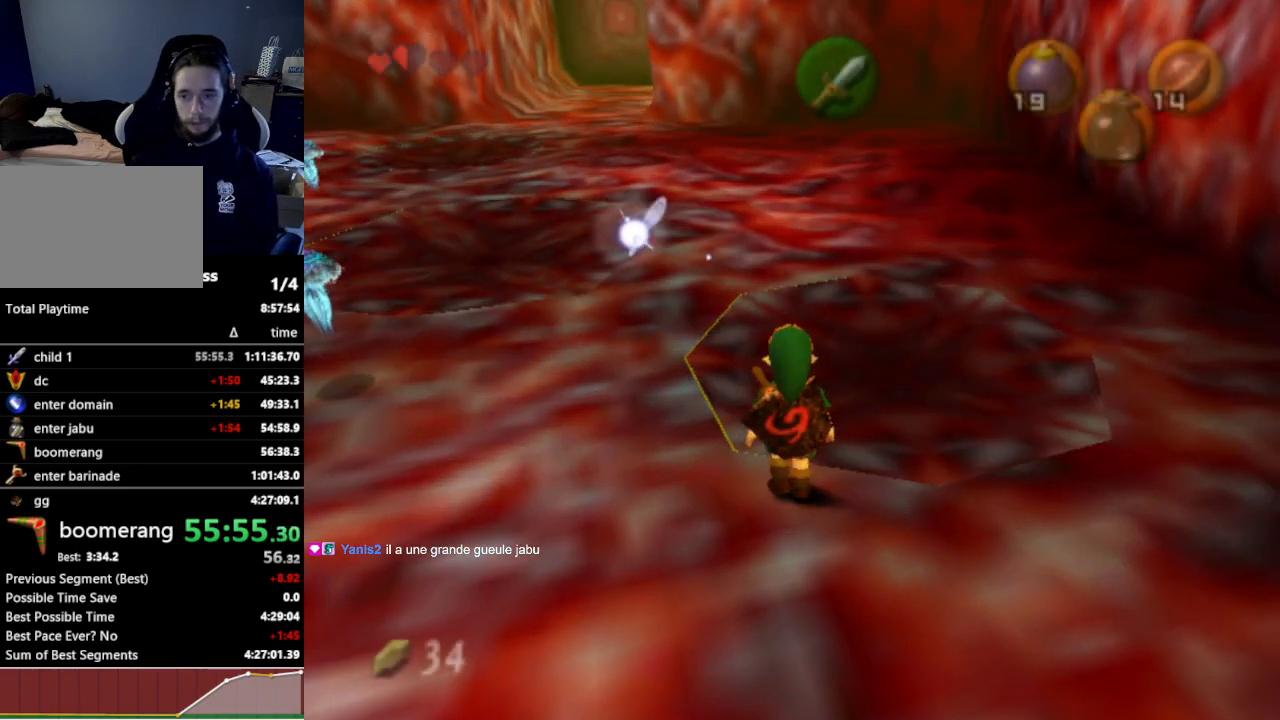
{"buttons": [], "left_stick": "down", "right_stick": "center", "events": [[67, "left_stick", "center"], [367, "left_stick", "down"]]}
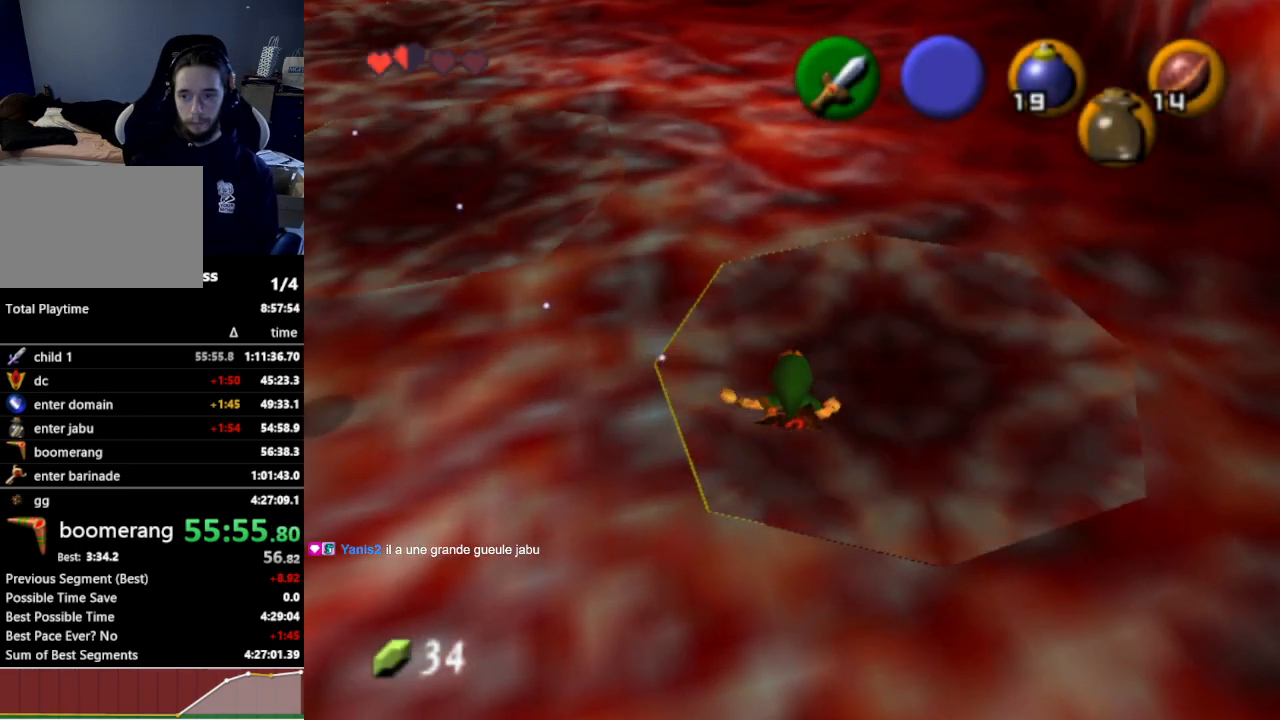
{"buttons": [], "left_stick": "down", "right_stick": "center", "events": []}
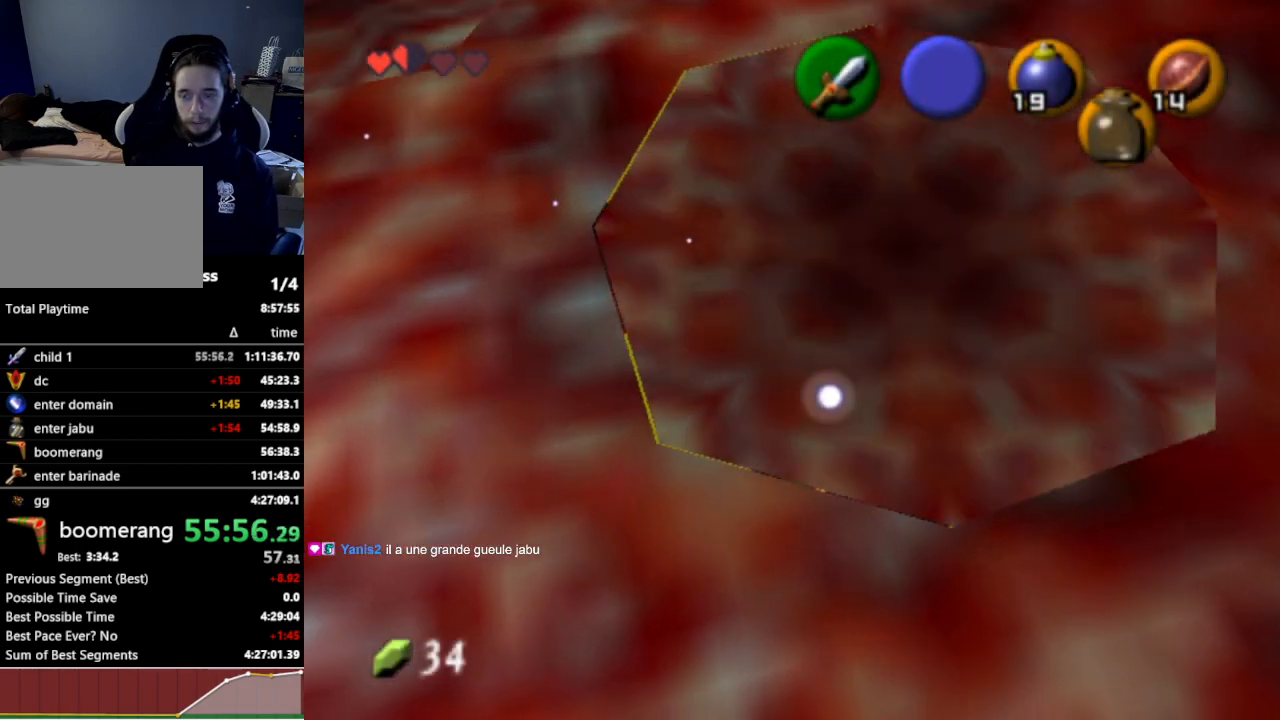
{"buttons": [], "left_stick": "center", "right_stick": "center", "events": [[133, "left_stick", "center"]]}
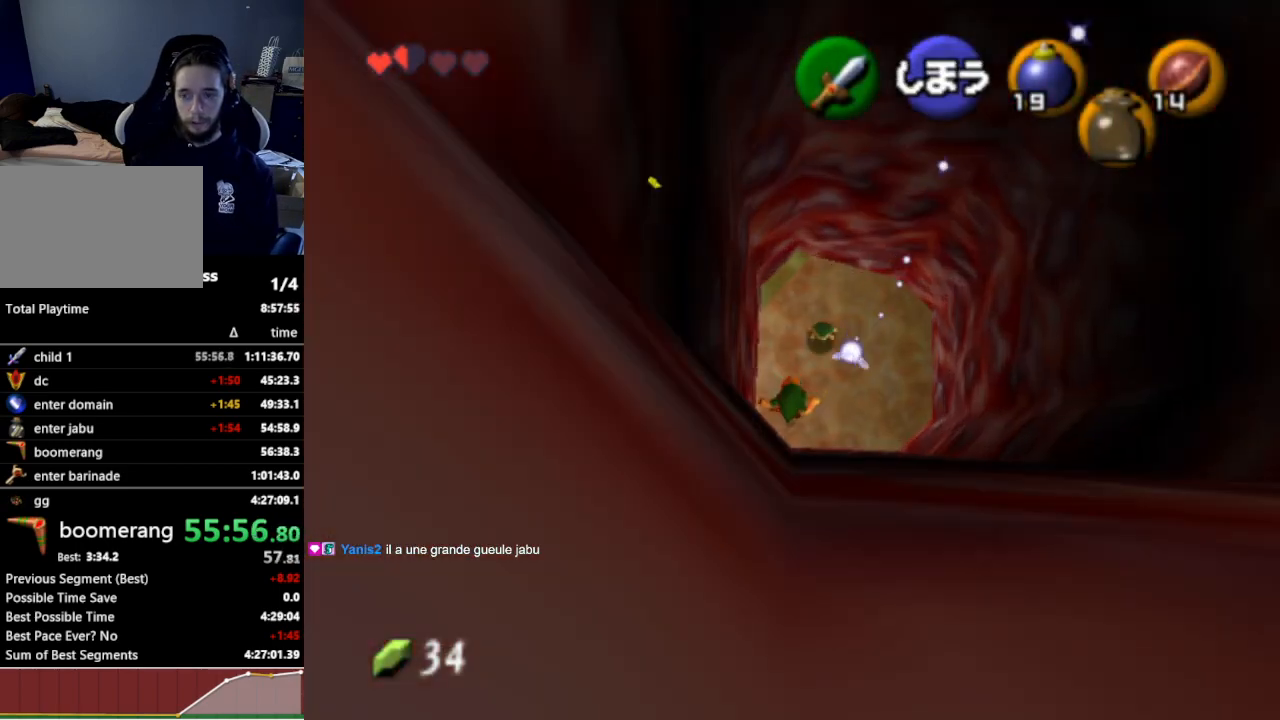
{"buttons": [], "left_stick": "up-right", "right_stick": "center", "events": [[367, "left_stick", "up-right"]]}
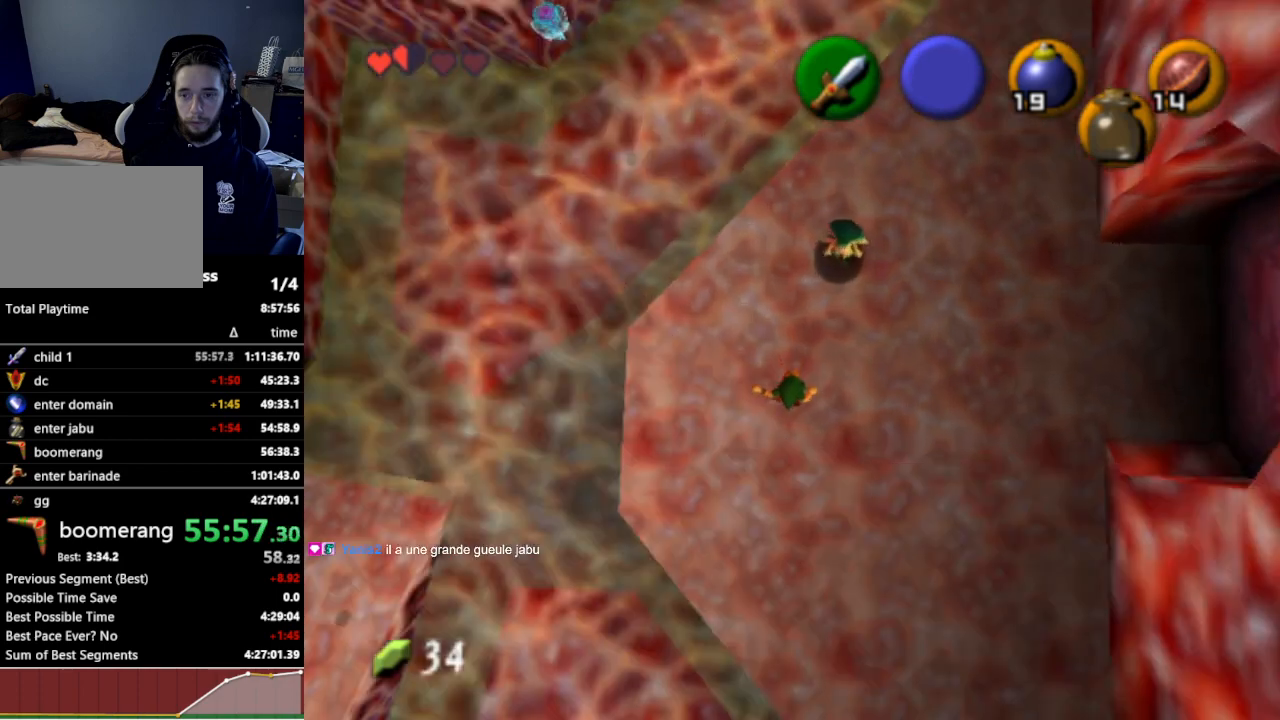
{"buttons": ["L1"], "left_stick": "center", "right_stick": "center", "events": [[33, "left_stick", "up"], [167, "left_stick", "center"], [267, "L1", "down"], [400, "A", "down"], [500, "A", "up"]]}
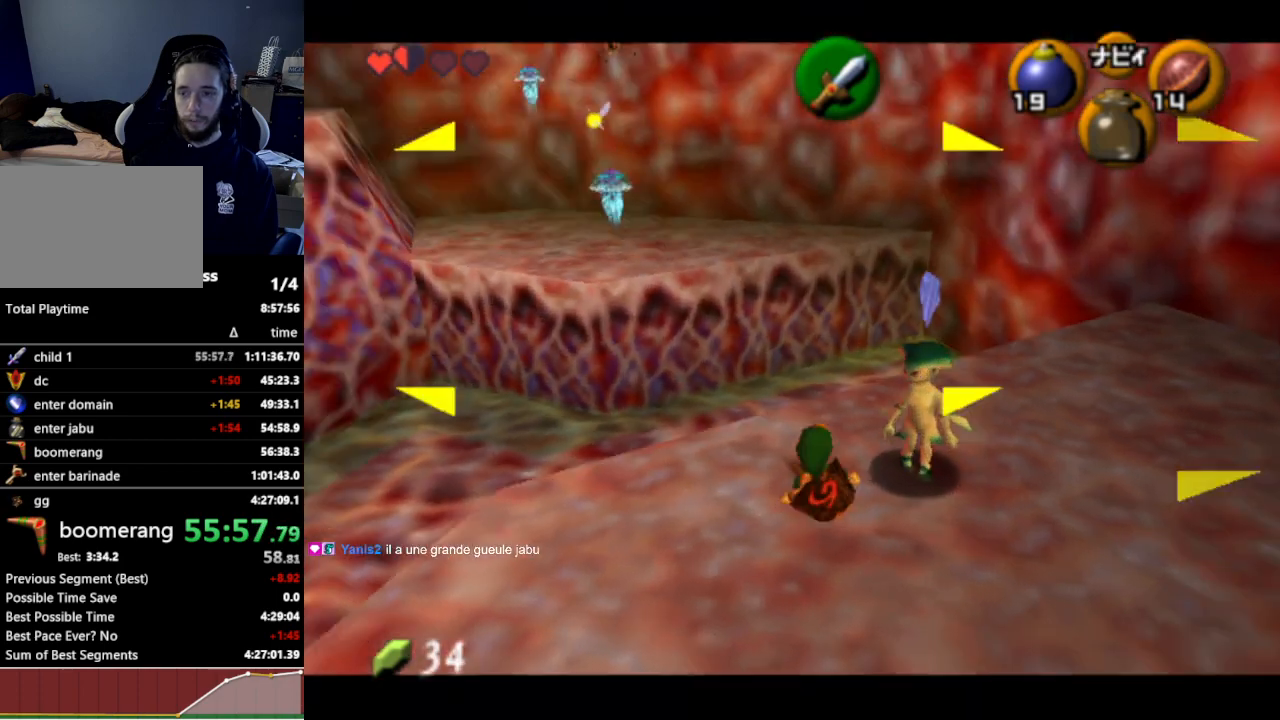
{"buttons": [], "left_stick": "center", "right_stick": "center", "events": [[133, "A", "down"], [200, "A", "up"], [367, "L1", "up"]]}
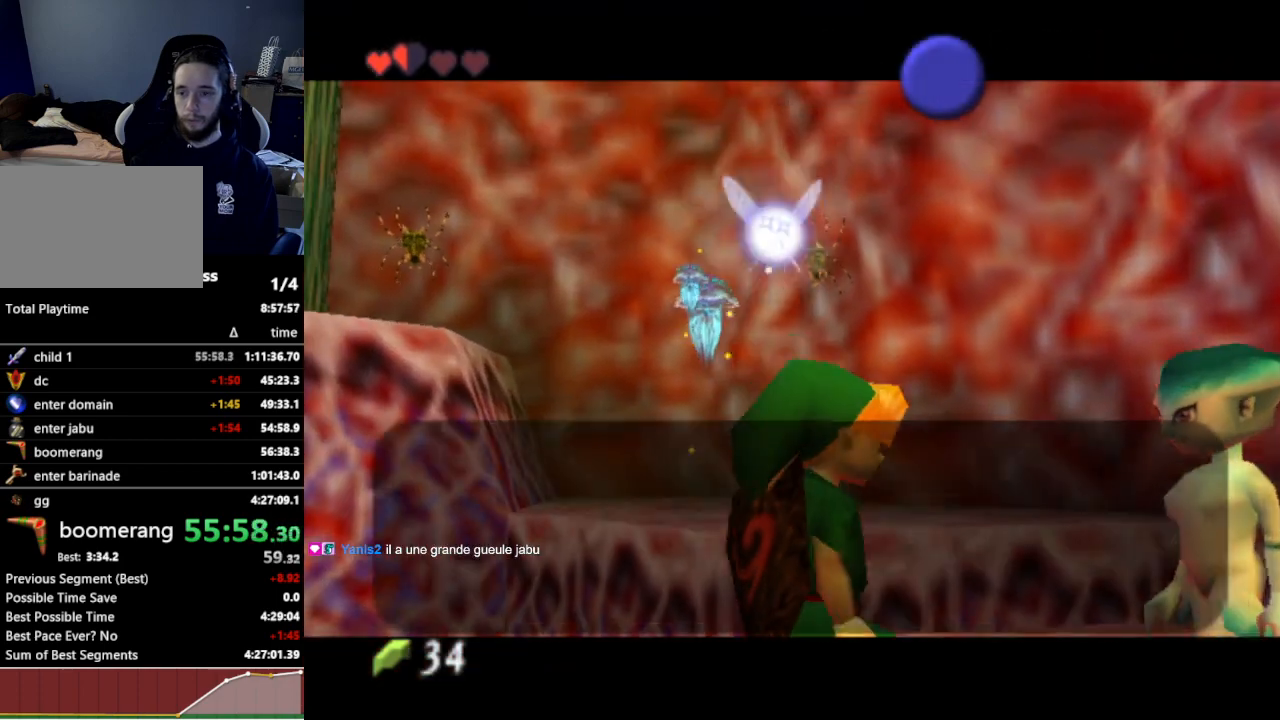
{"buttons": [], "left_stick": "center", "right_stick": "center", "events": []}
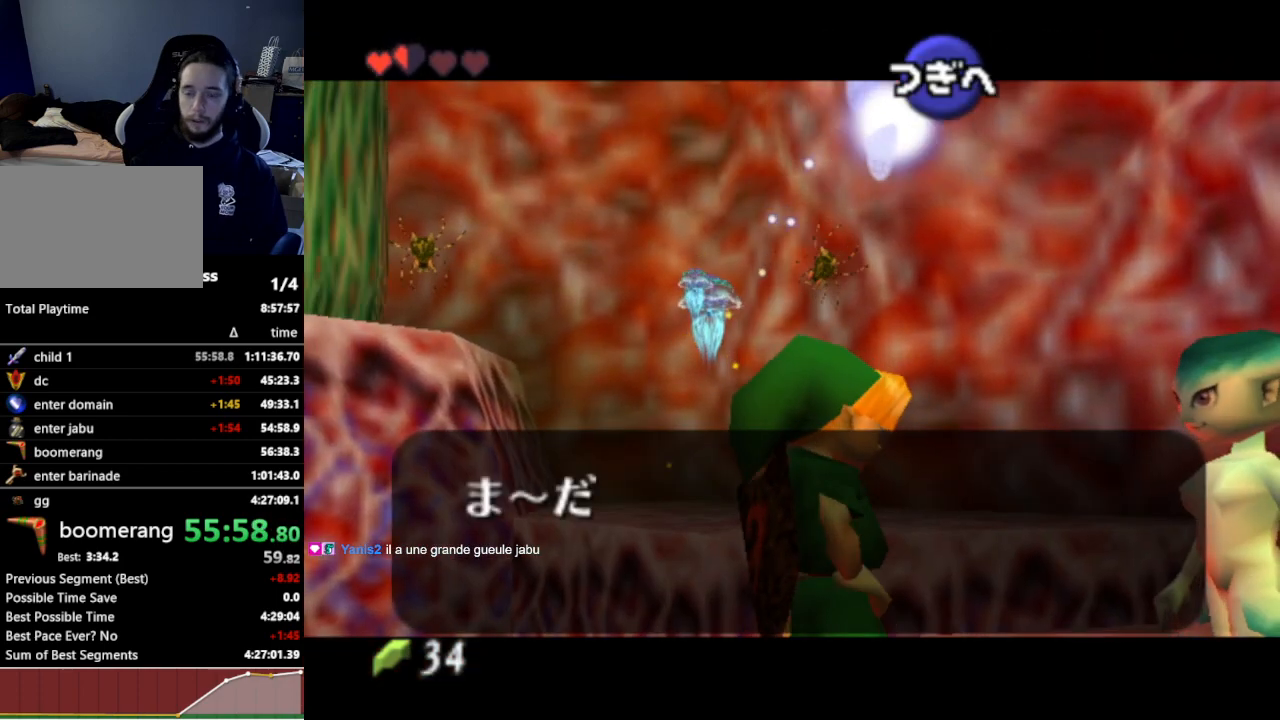
{"buttons": [], "left_stick": "center", "right_stick": "center", "events": []}
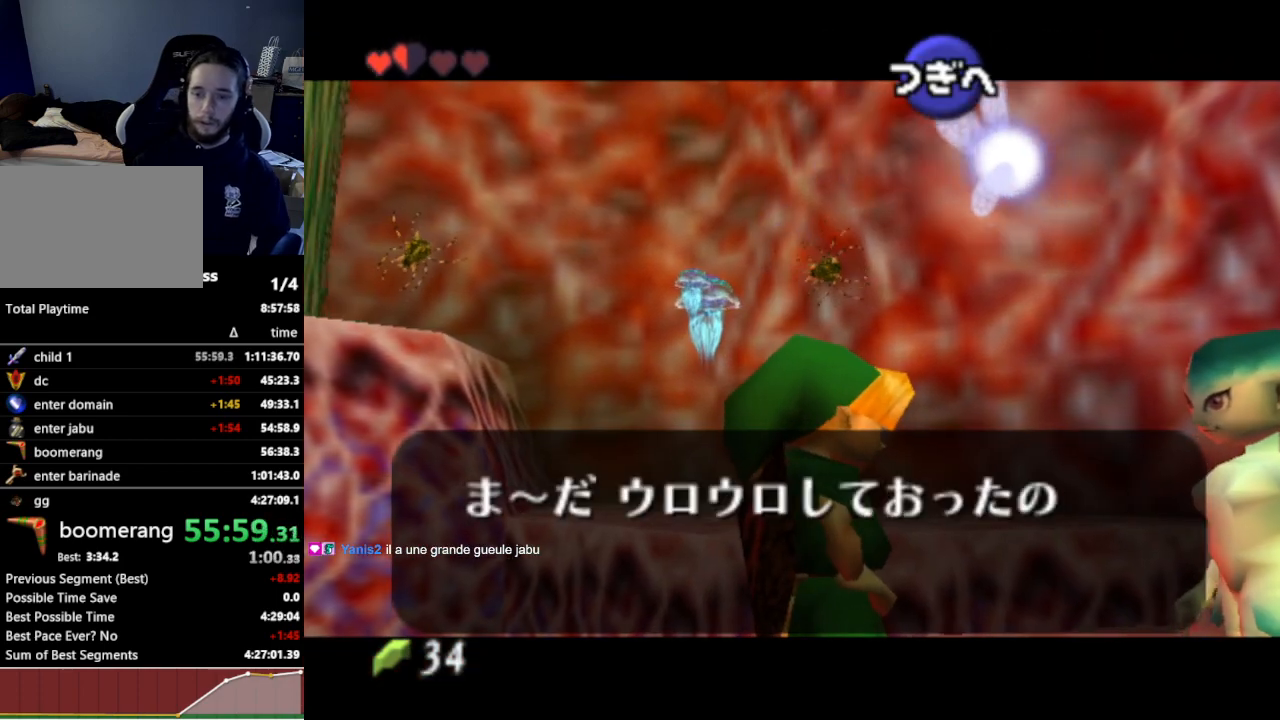
{"buttons": [], "left_stick": "center", "right_stick": "center", "events": []}
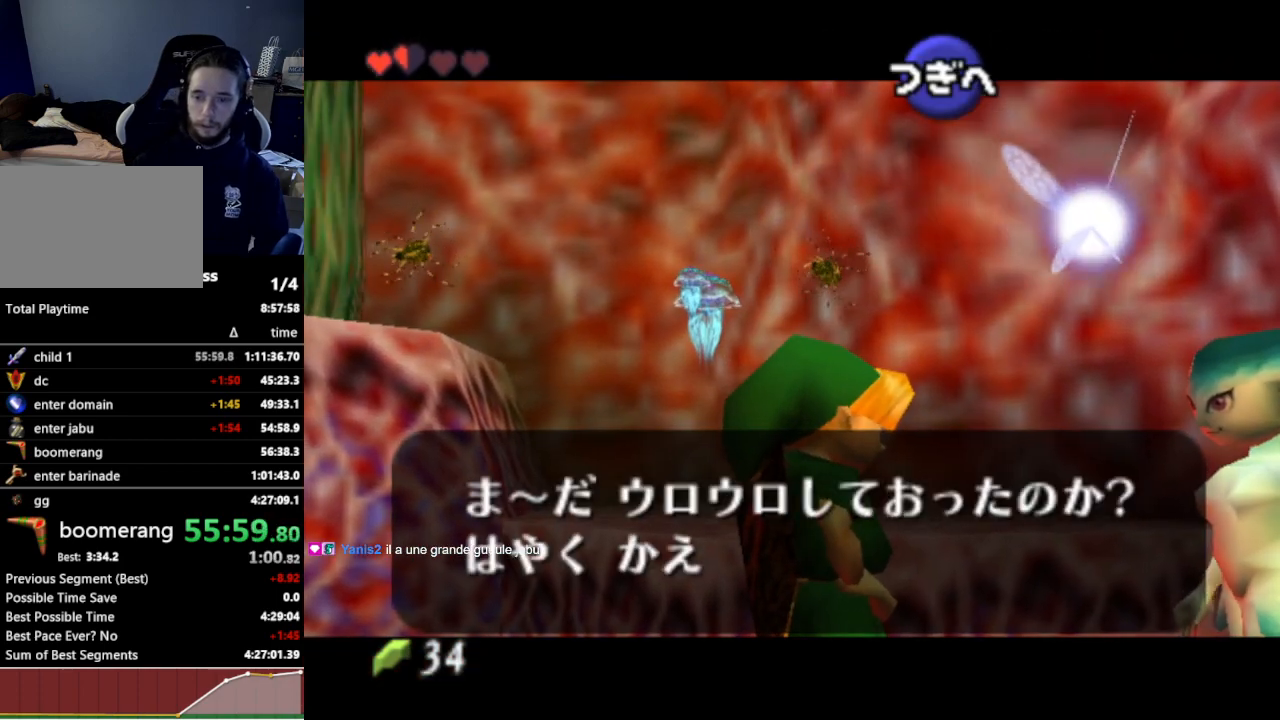
{"buttons": [], "left_stick": "center", "right_stick": "center", "events": [[233, "A", "down"], [233, "B", "down"], [267, "A", "up"], [267, "B", "up"], [333, "A", "down"], [367, "A", "up"], [367, "B", "down"], [400, "B", "up"], [433, "A", "down"], [467, "A", "up"]]}
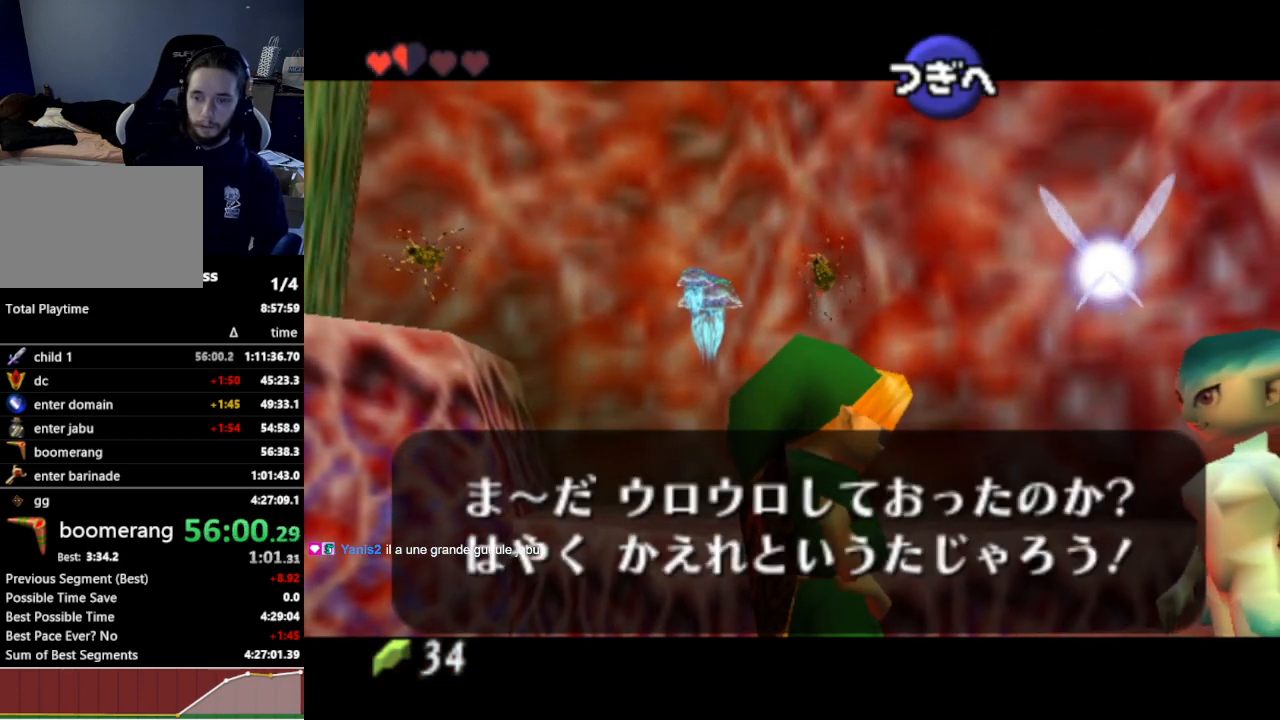
{"buttons": [], "left_stick": "center", "right_stick": "center", "events": [[33, "A", "down"], [67, "A", "up"], [133, "A", "down"], [200, "A", "up"]]}